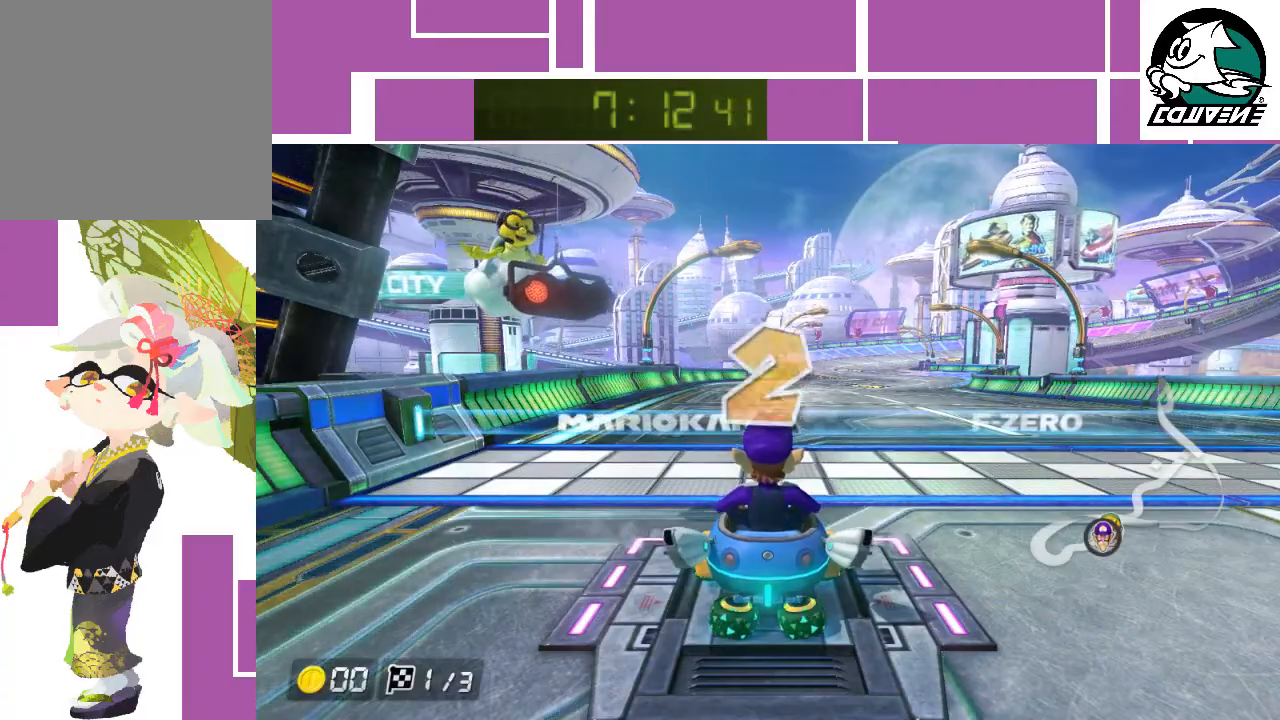
Gameplay with a controller (Nintendo layout); each line is a JSON object with the inputs held at the frame after it. "events" lists button and stick changes between this image and that frame as [ms after this image, input, new state], when the widget could be followed in between. Not read: L3 R3 right_stick.
{"buttons": ["A"], "left_stick": "center", "events": [[83, "A", "down"]]}
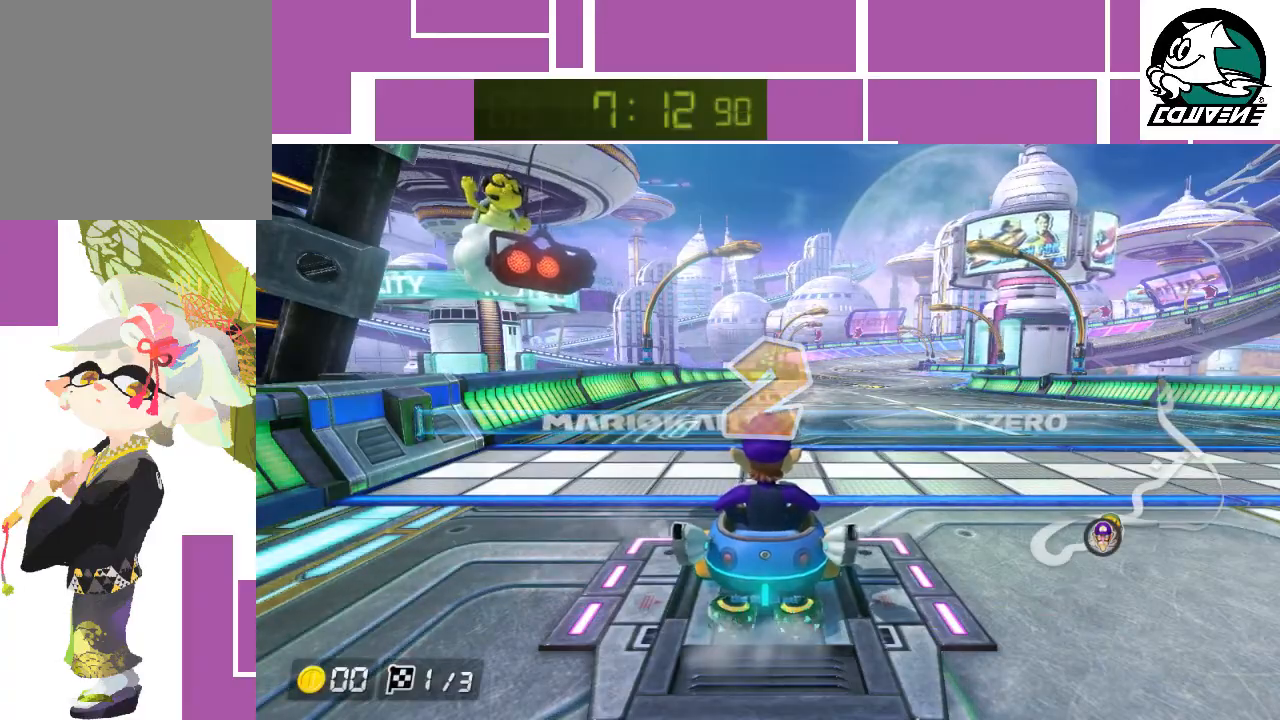
{"buttons": ["A"], "left_stick": "right", "events": [[467, "left_stick", "right"]]}
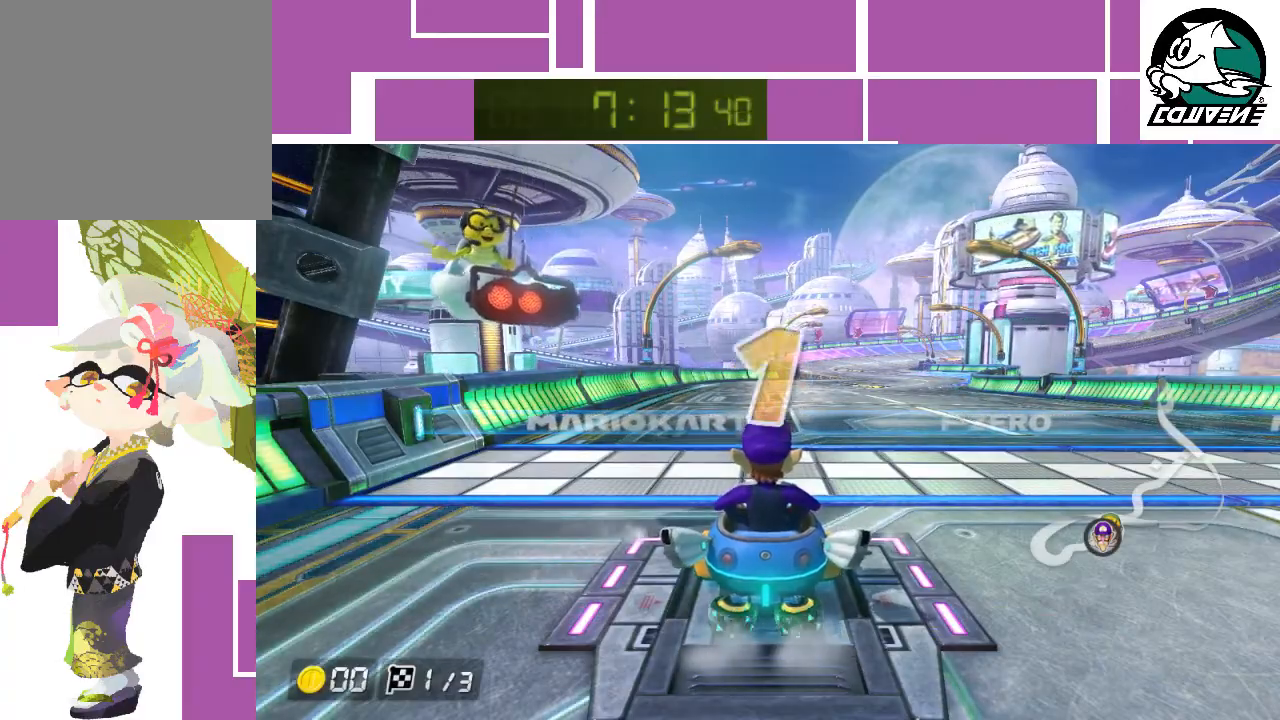
{"buttons": ["A"], "left_stick": "right", "events": []}
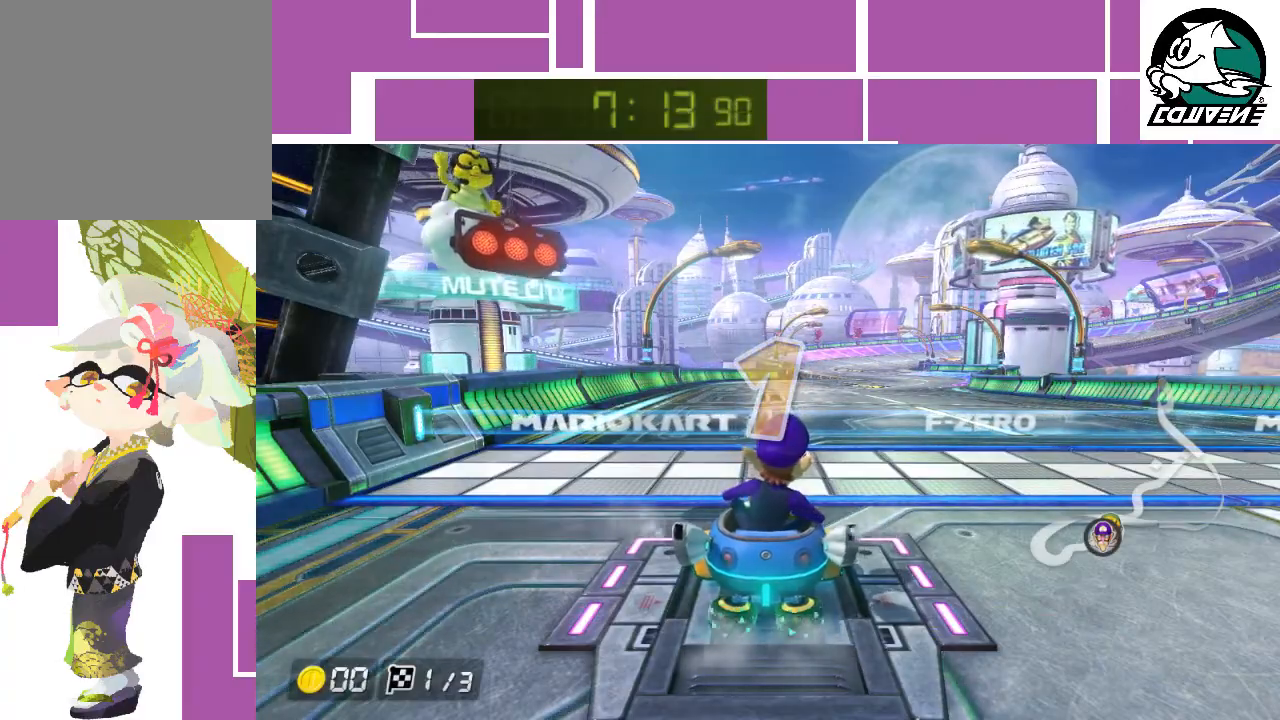
{"buttons": ["A"], "left_stick": "right", "events": []}
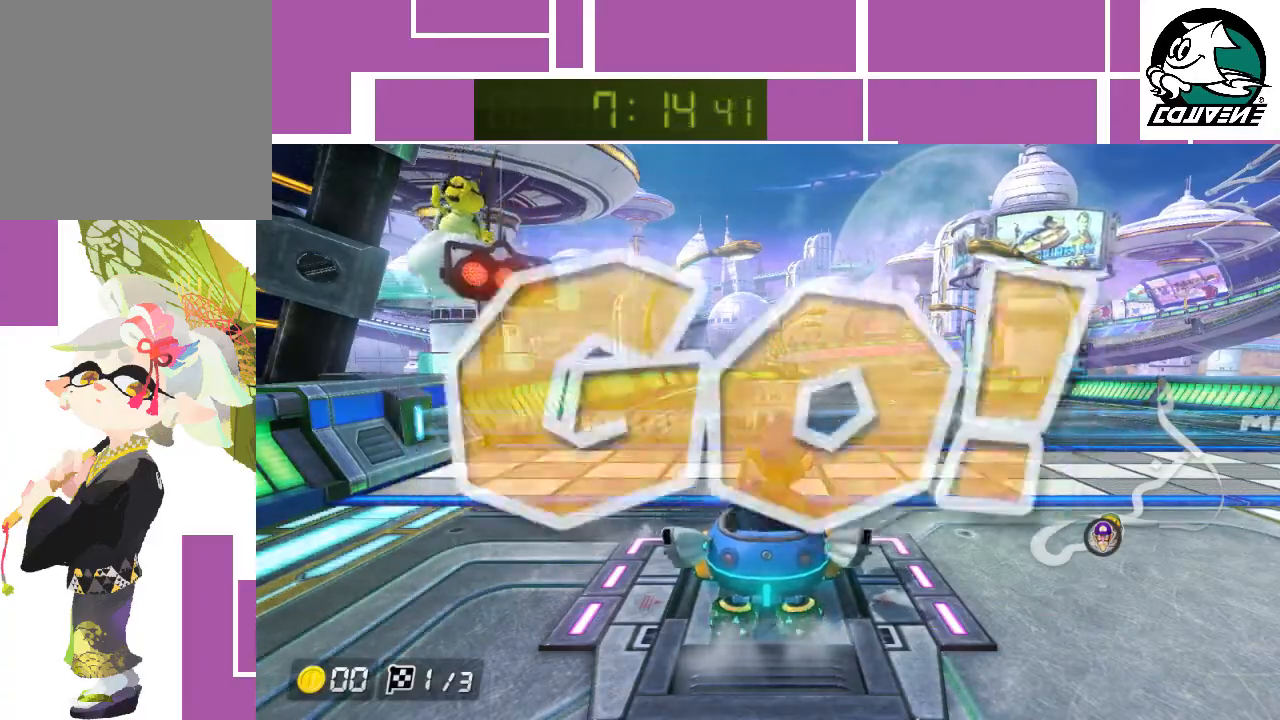
{"buttons": ["A"], "left_stick": "center", "events": [[83, "left_stick", "center"]]}
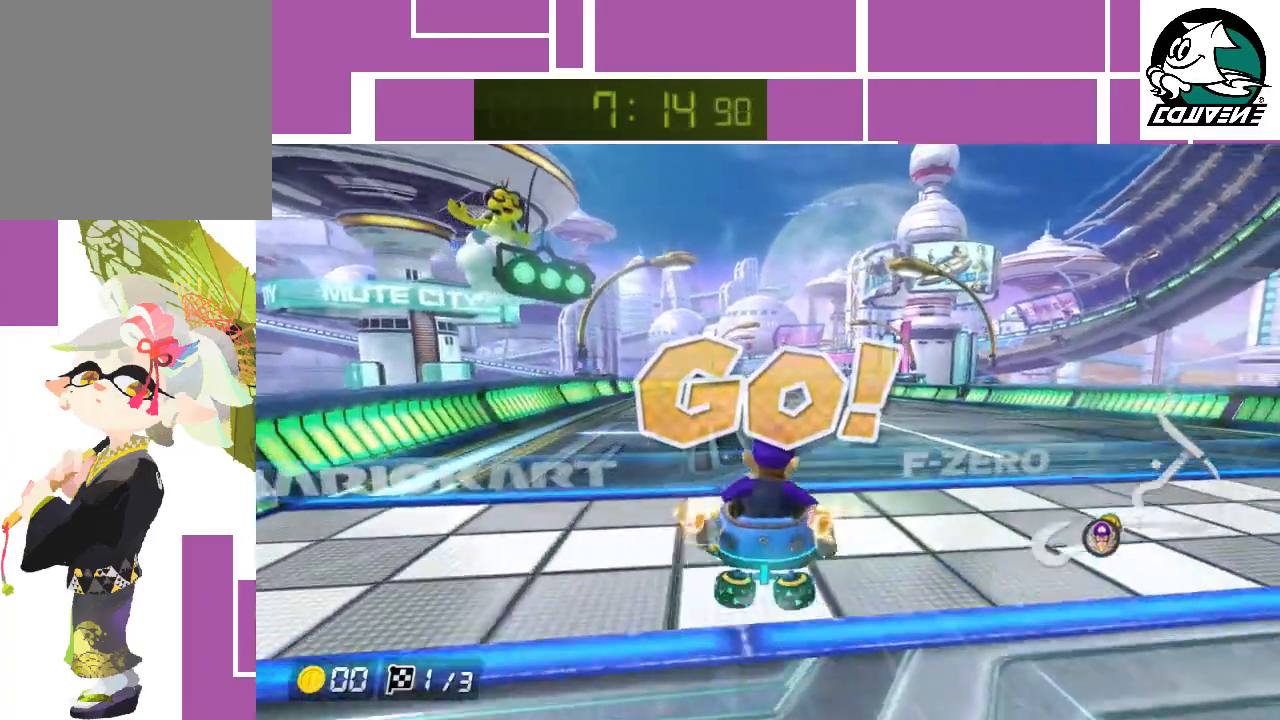
{"buttons": ["A"], "left_stick": "center", "events": []}
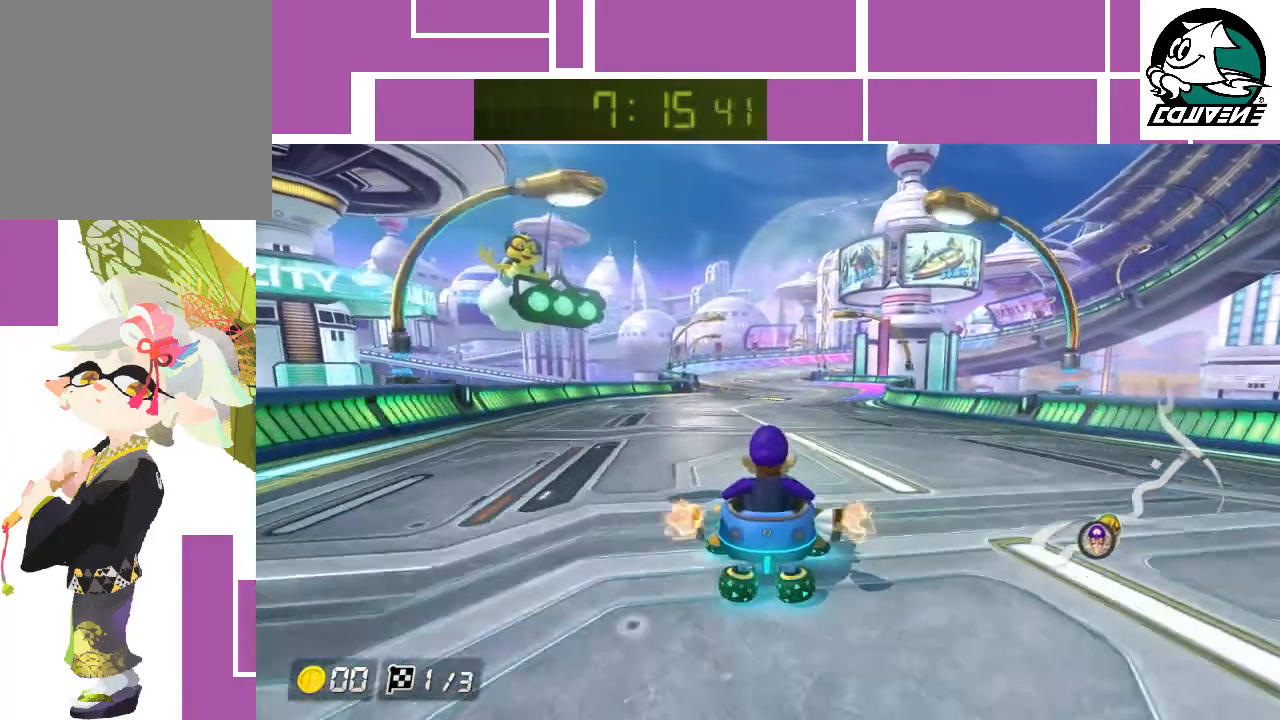
{"buttons": ["A"], "left_stick": "center", "events": []}
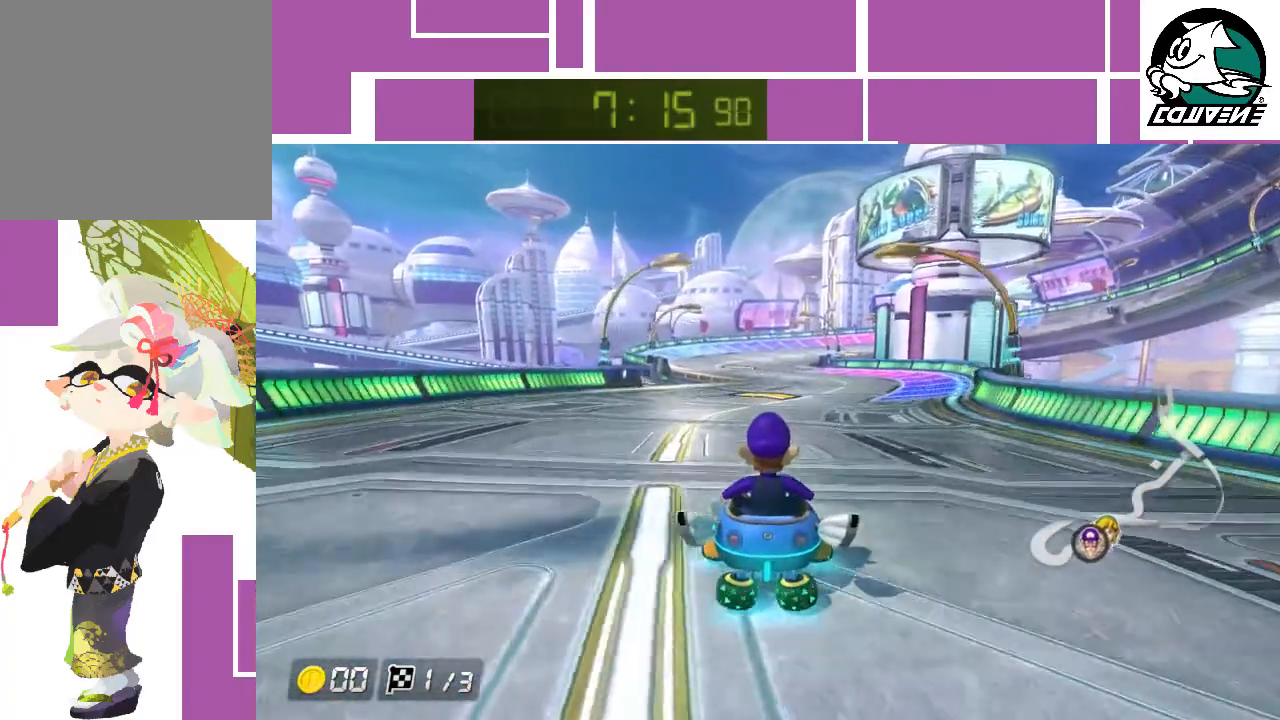
{"buttons": ["A", "R1"], "left_stick": "right", "events": [[433, "left_stick", "right"], [467, "R1", "down"]]}
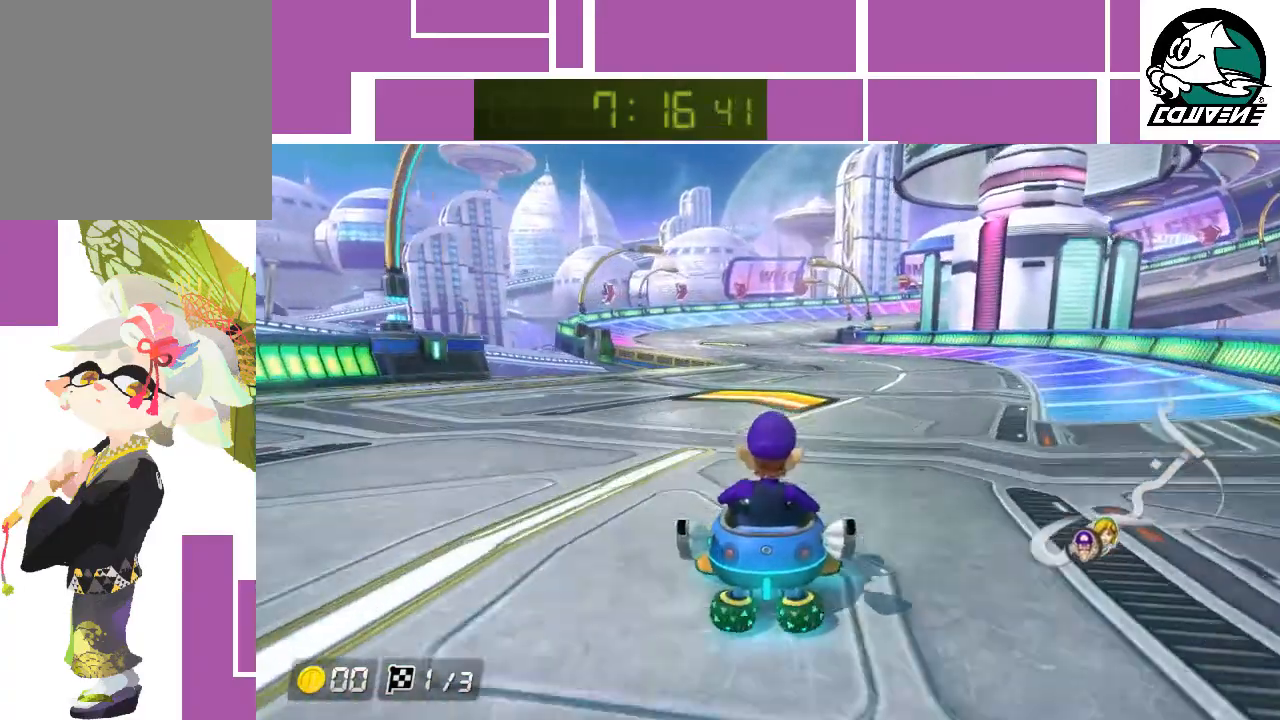
{"buttons": ["A", "R1"], "left_stick": "left", "events": [[333, "left_stick", "left"]]}
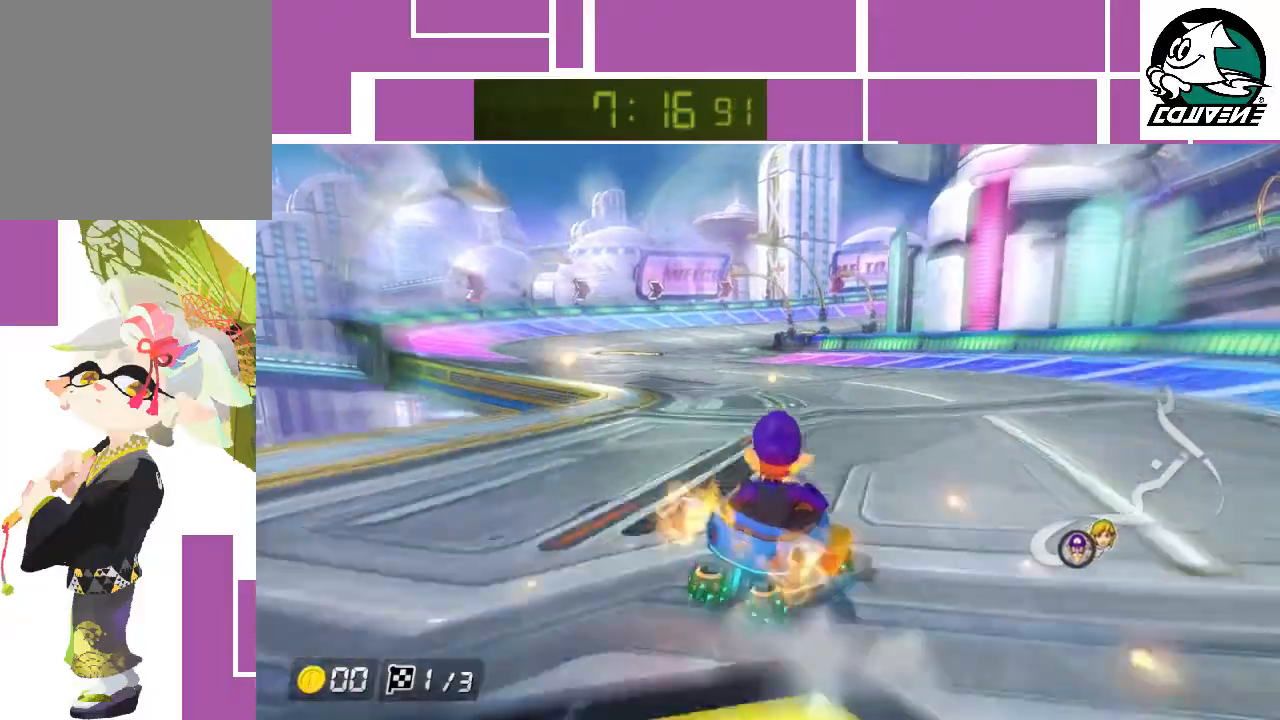
{"buttons": ["A", "R1"], "left_stick": "left", "events": []}
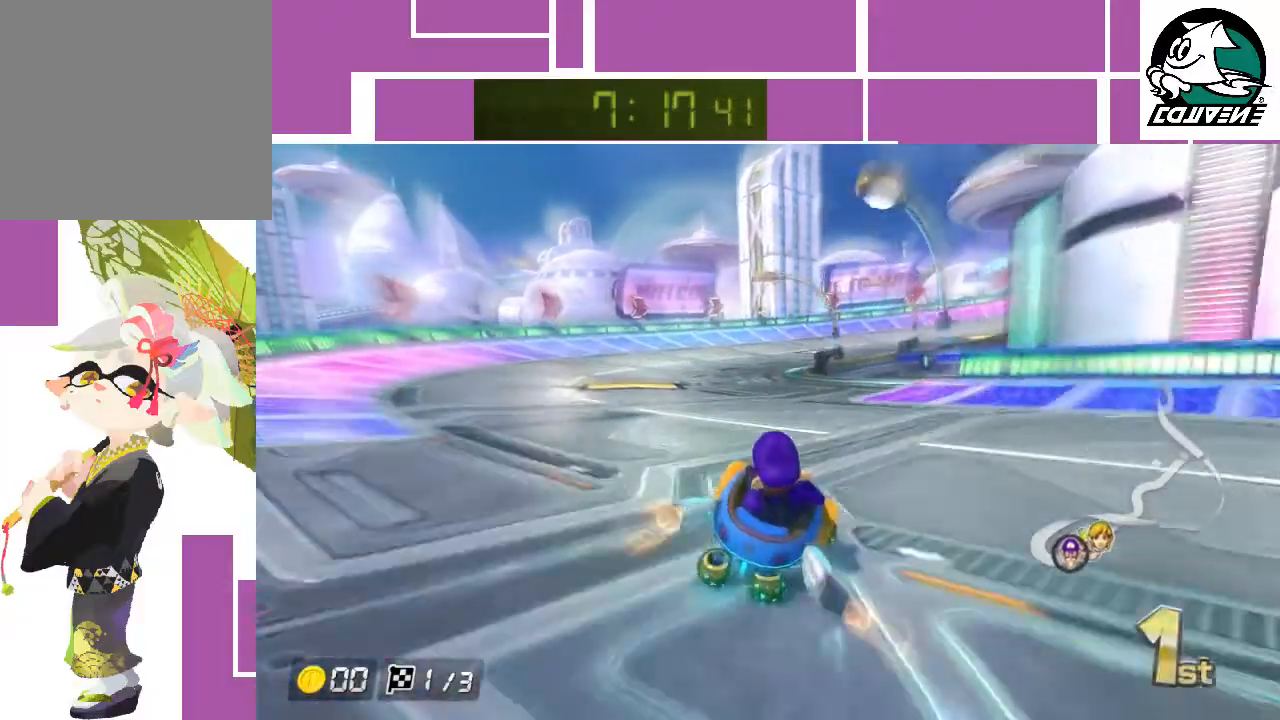
{"buttons": ["A", "R1"], "left_stick": "right", "events": [[17, "left_stick", "up-left"], [183, "left_stick", "center"], [267, "left_stick", "up-right"], [333, "left_stick", "right"]]}
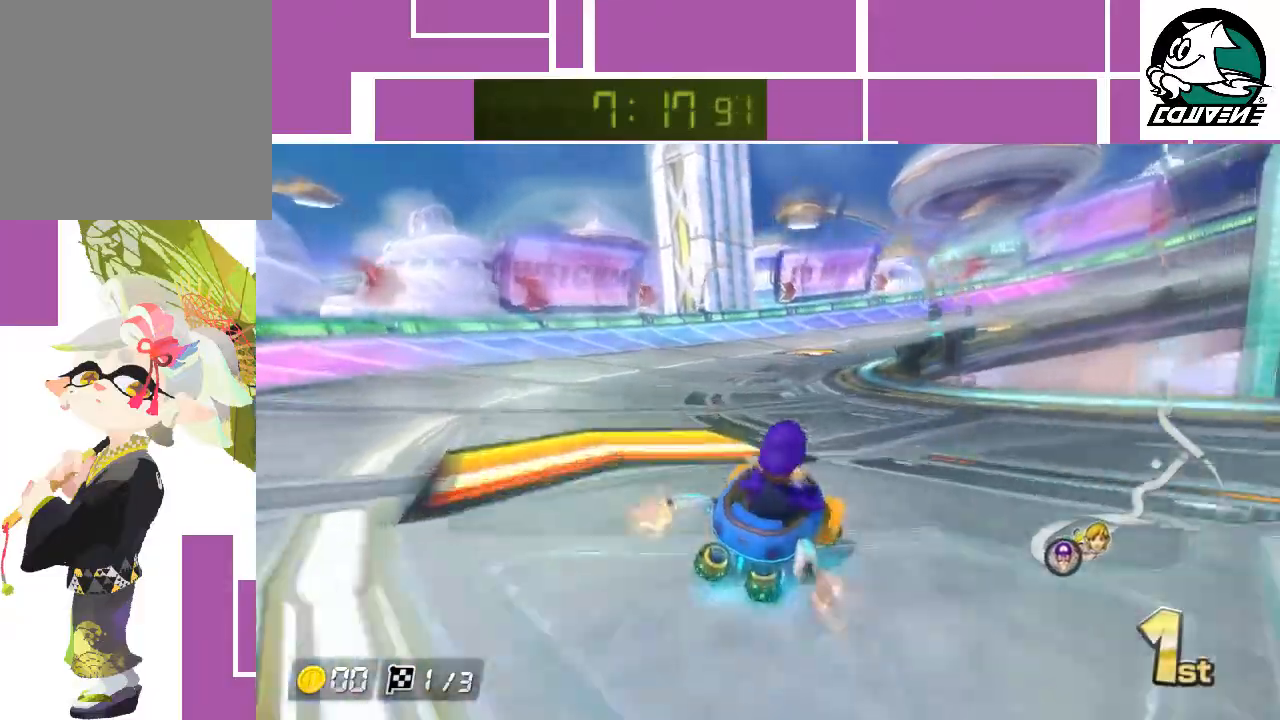
{"buttons": ["A", "R1"], "left_stick": "left", "events": [[150, "left_stick", "up-left"], [367, "left_stick", "left"]]}
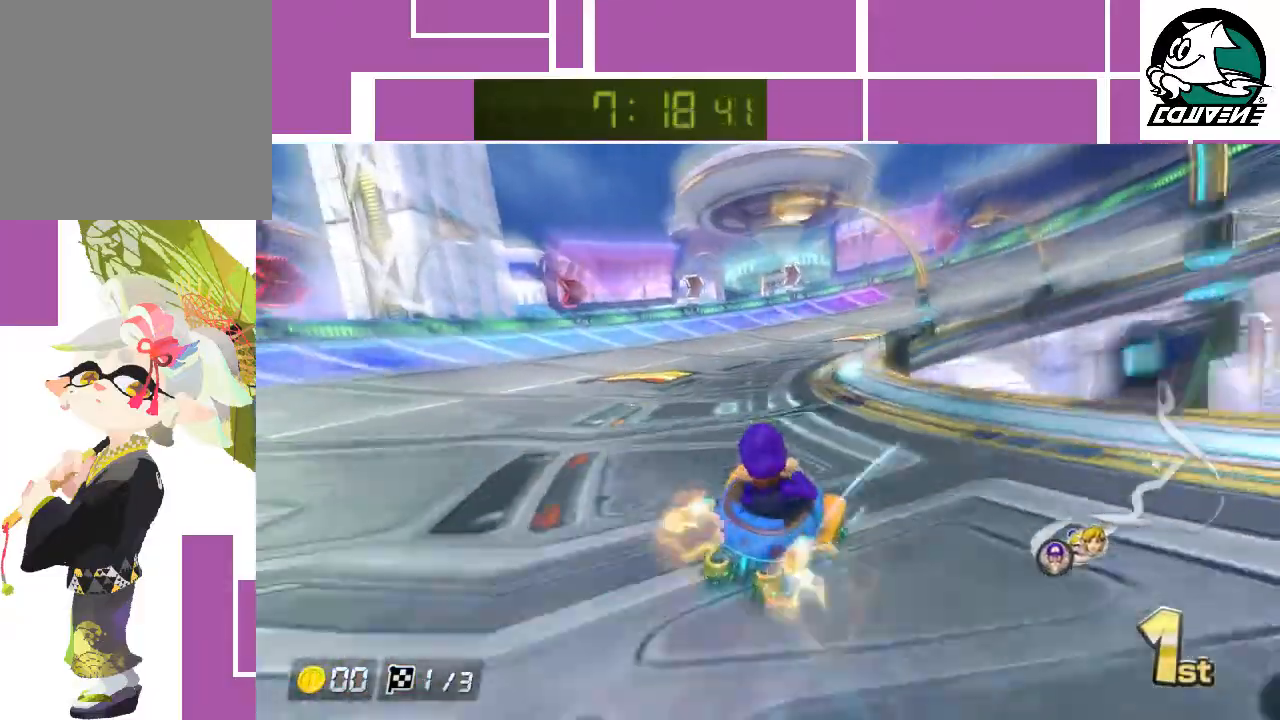
{"buttons": ["A", "R1"], "left_stick": "right", "events": [[167, "left_stick", "center"], [217, "left_stick", "right"]]}
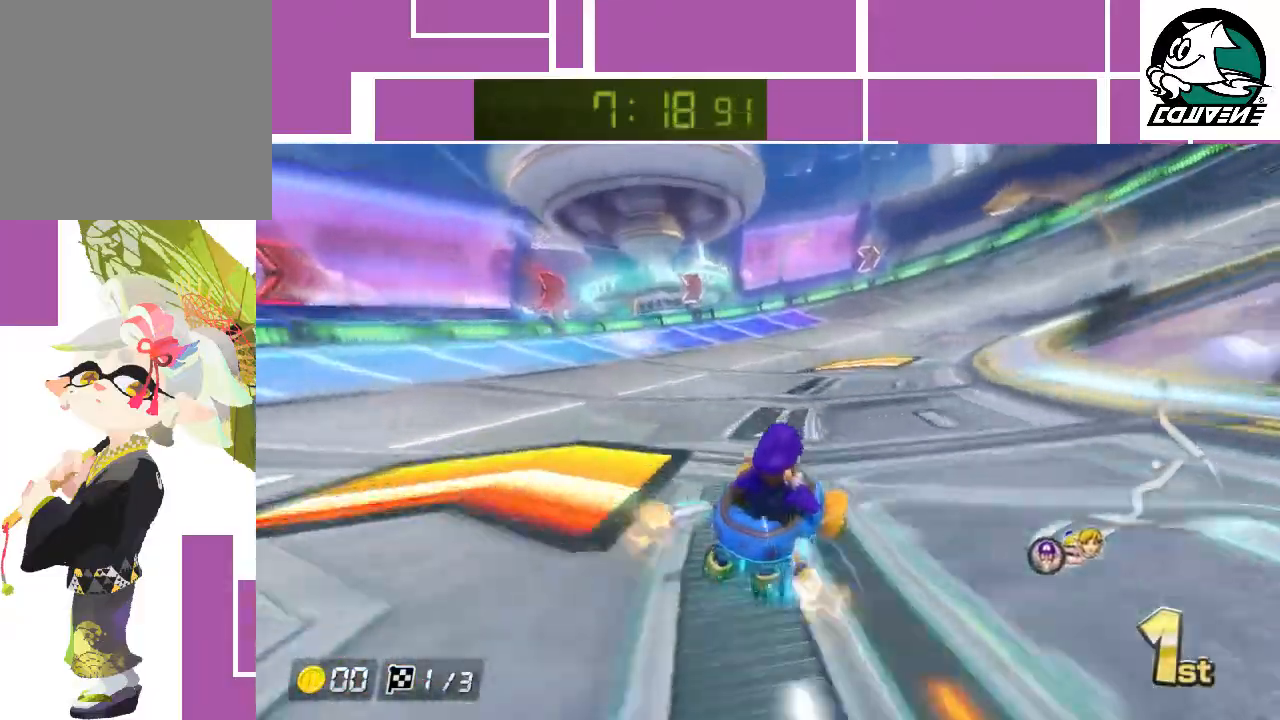
{"buttons": ["A", "R1"], "left_stick": "right", "events": []}
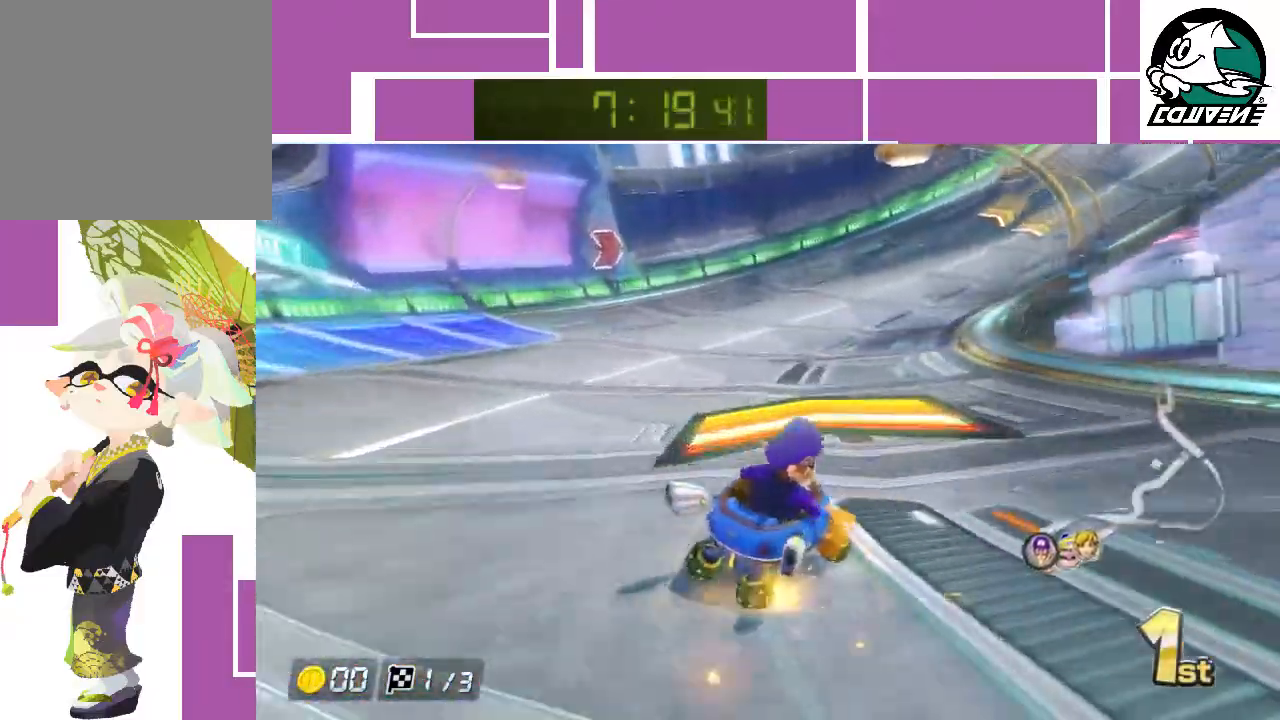
{"buttons": ["A", "R1"], "left_stick": "left", "events": [[200, "left_stick", "up-left"], [267, "left_stick", "left"]]}
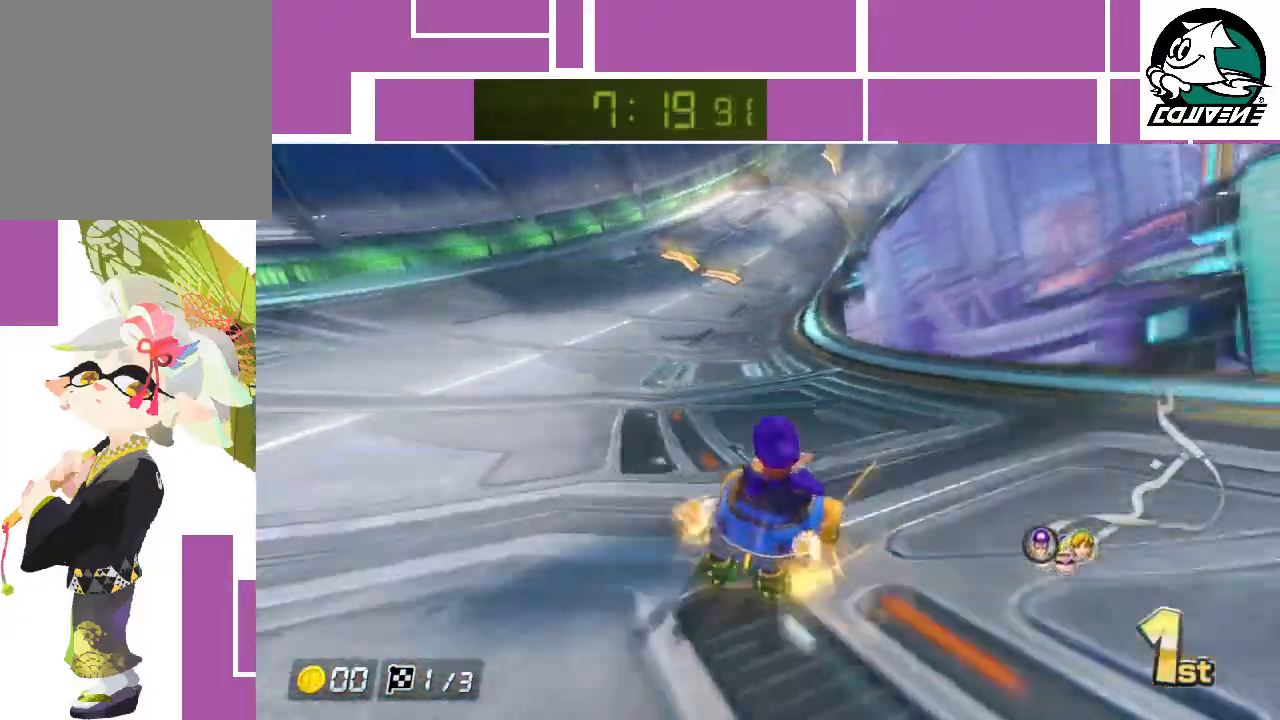
{"buttons": ["A", "R1"], "left_stick": "left", "events": []}
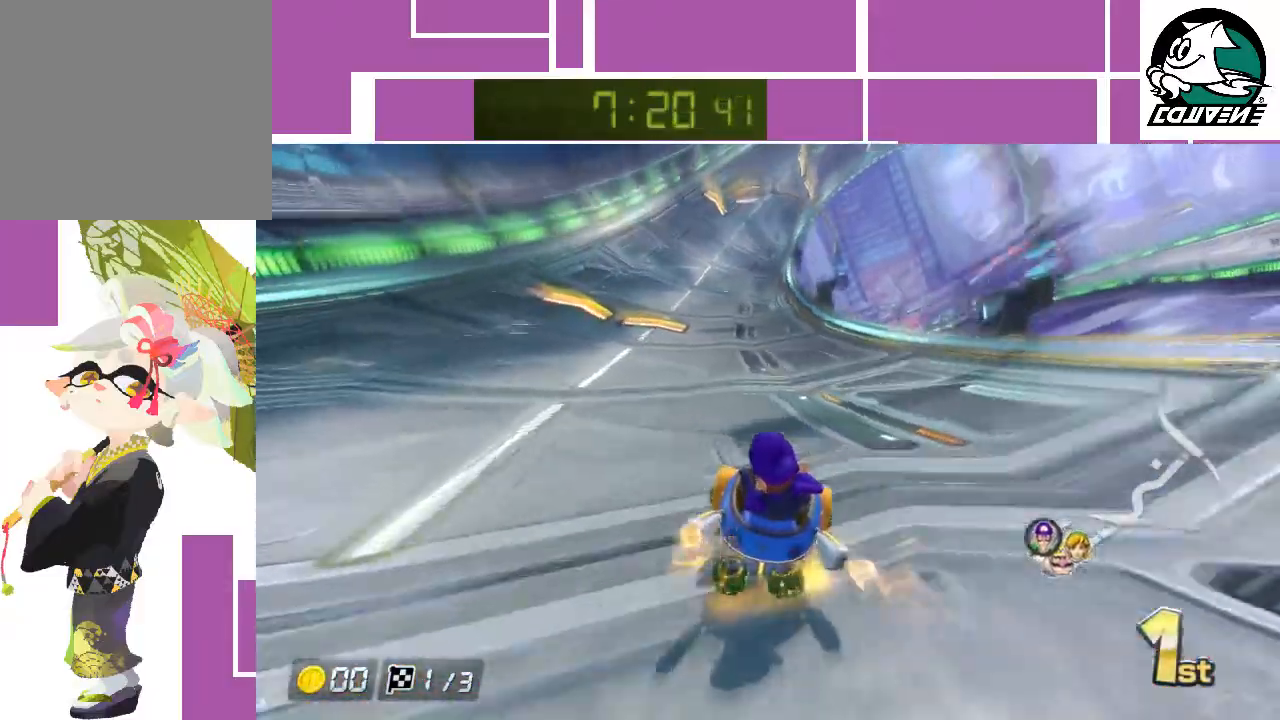
{"buttons": ["A"], "left_stick": "center", "events": [[50, "R1", "up"], [183, "left_stick", "center"]]}
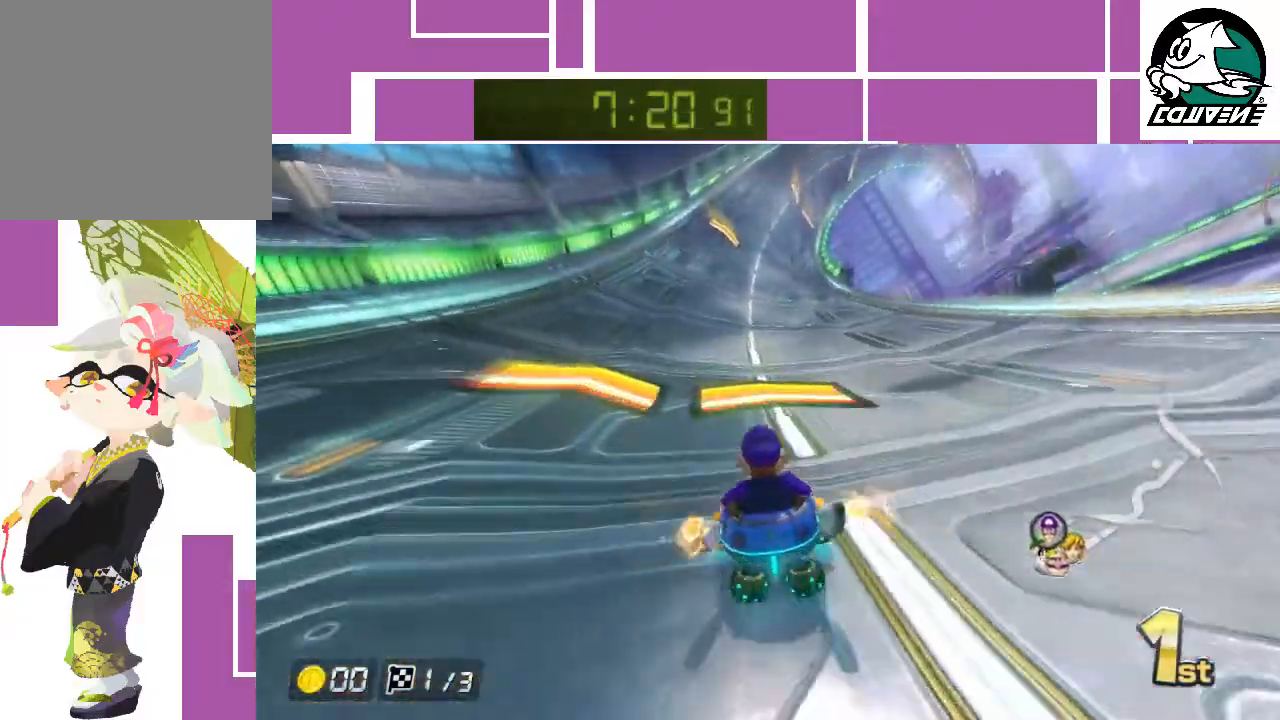
{"buttons": ["A"], "left_stick": "center", "events": []}
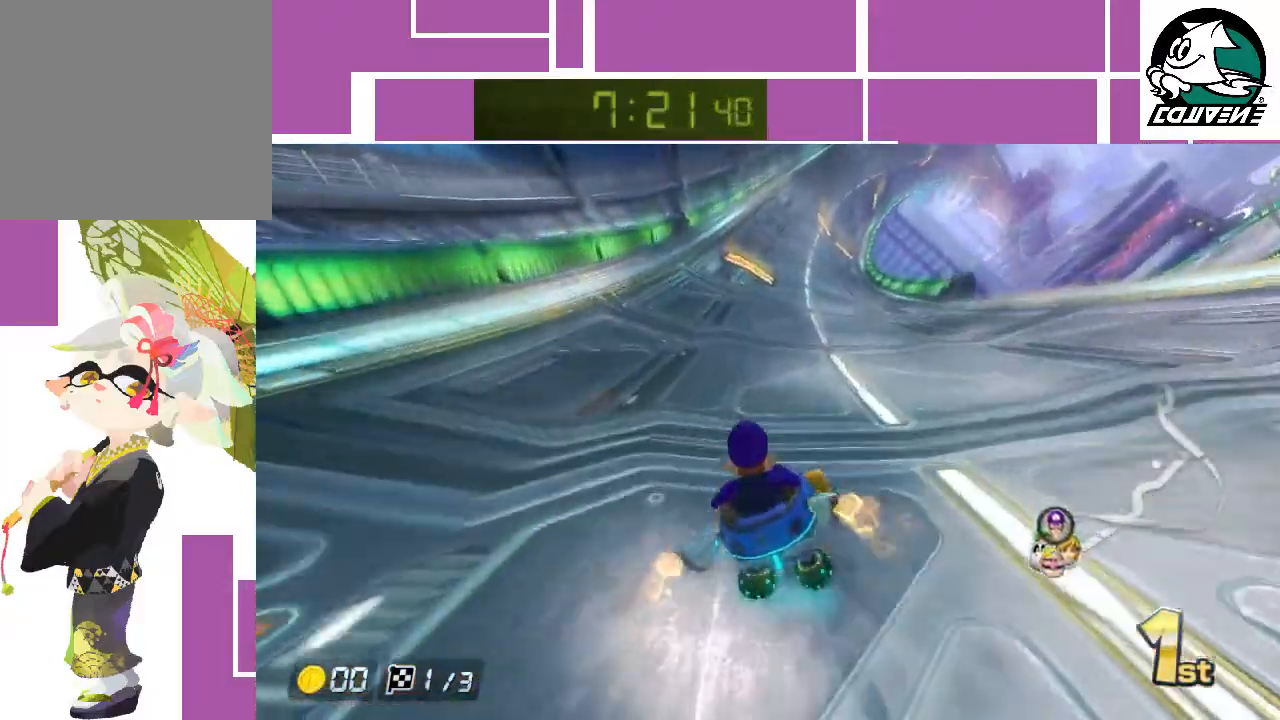
{"buttons": ["A"], "left_stick": "right", "events": [[417, "left_stick", "right"]]}
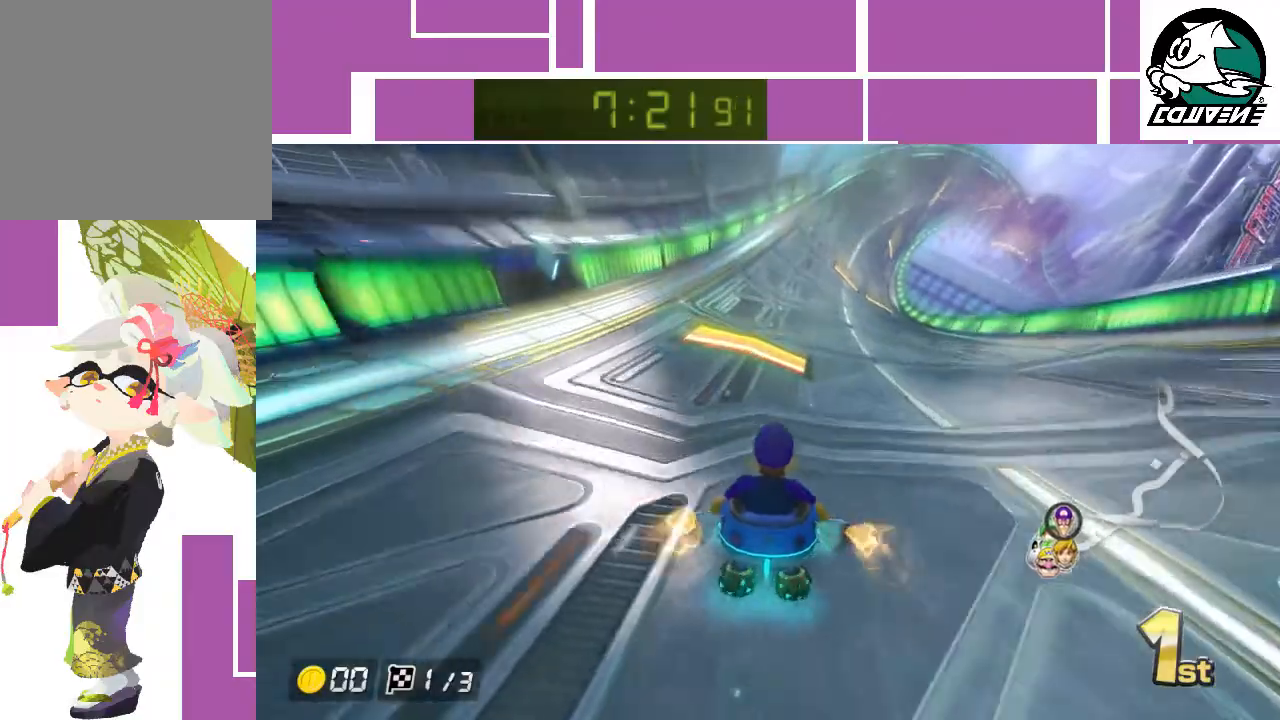
{"buttons": ["A"], "left_stick": "center", "events": [[167, "left_stick", "center"]]}
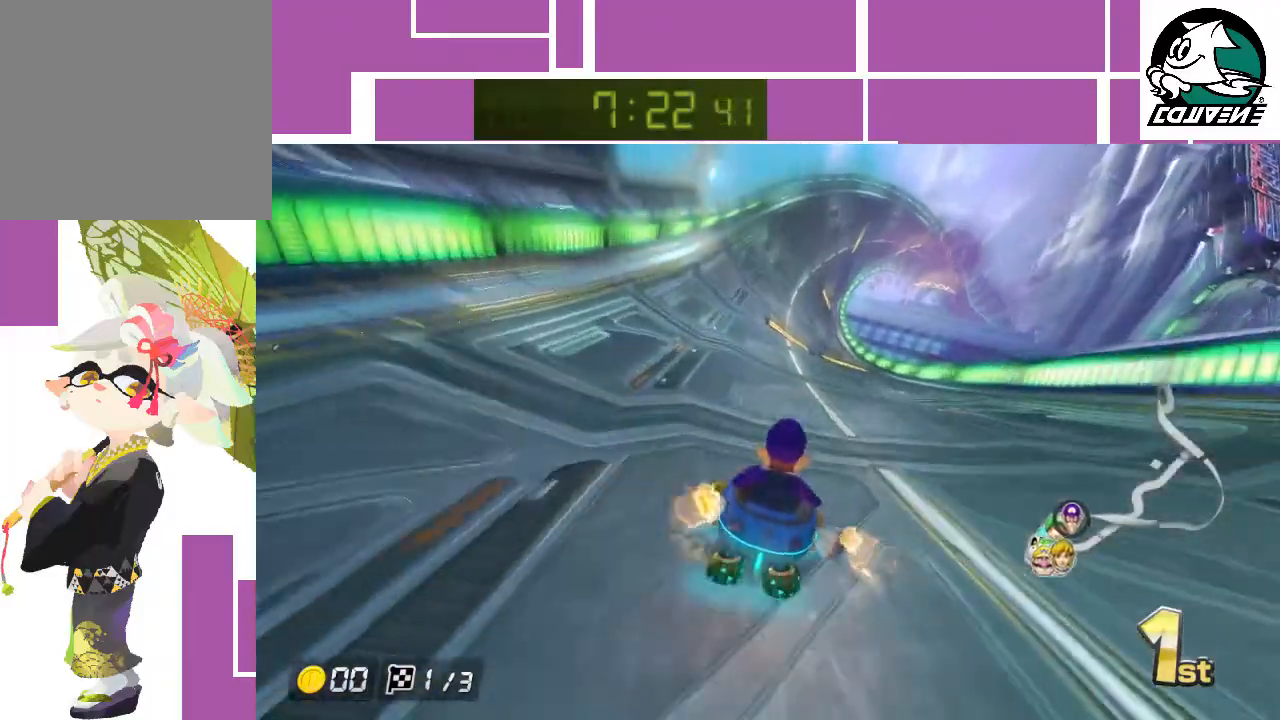
{"buttons": ["A"], "left_stick": "center", "events": []}
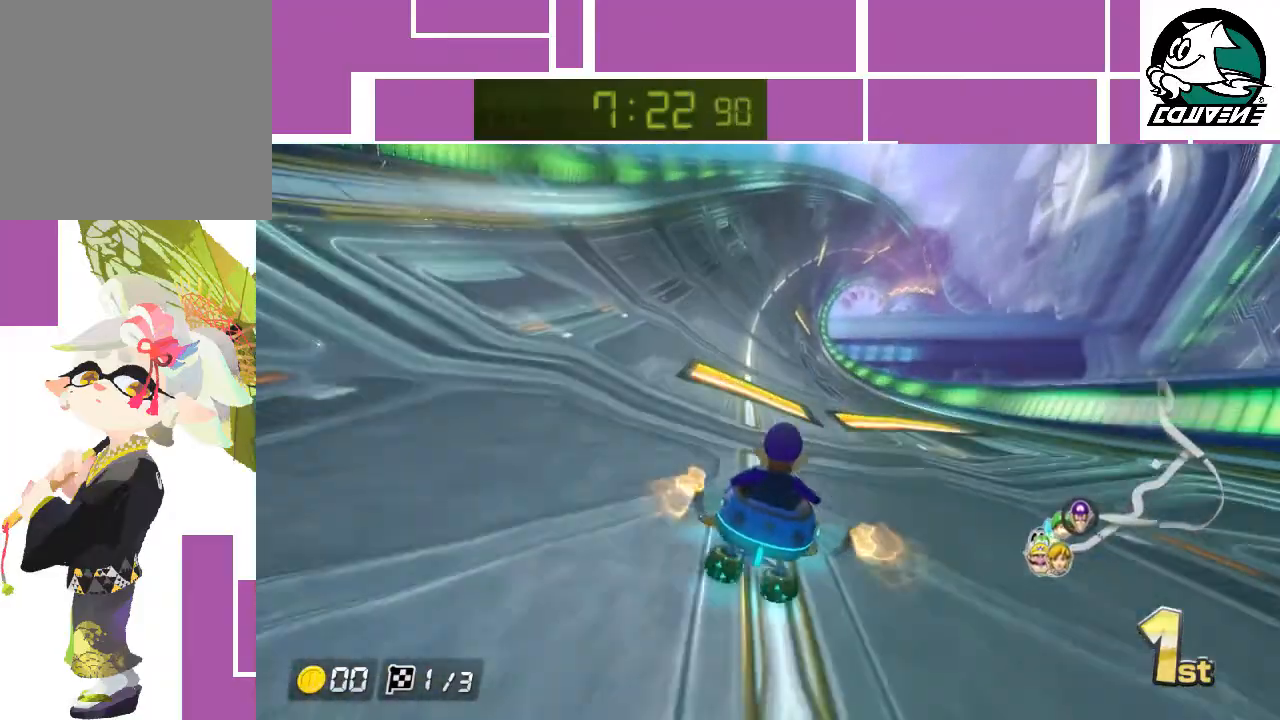
{"buttons": ["A"], "left_stick": "center", "events": []}
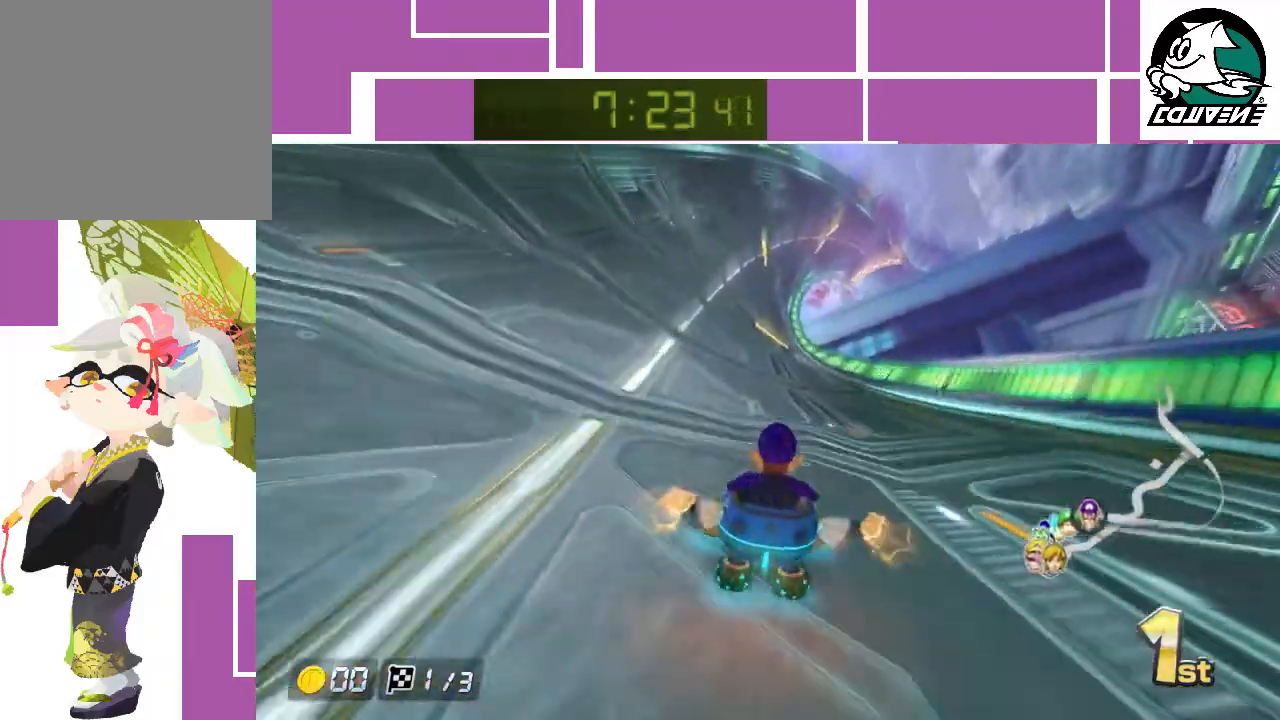
{"buttons": ["A"], "left_stick": "left", "events": [[267, "left_stick", "left"]]}
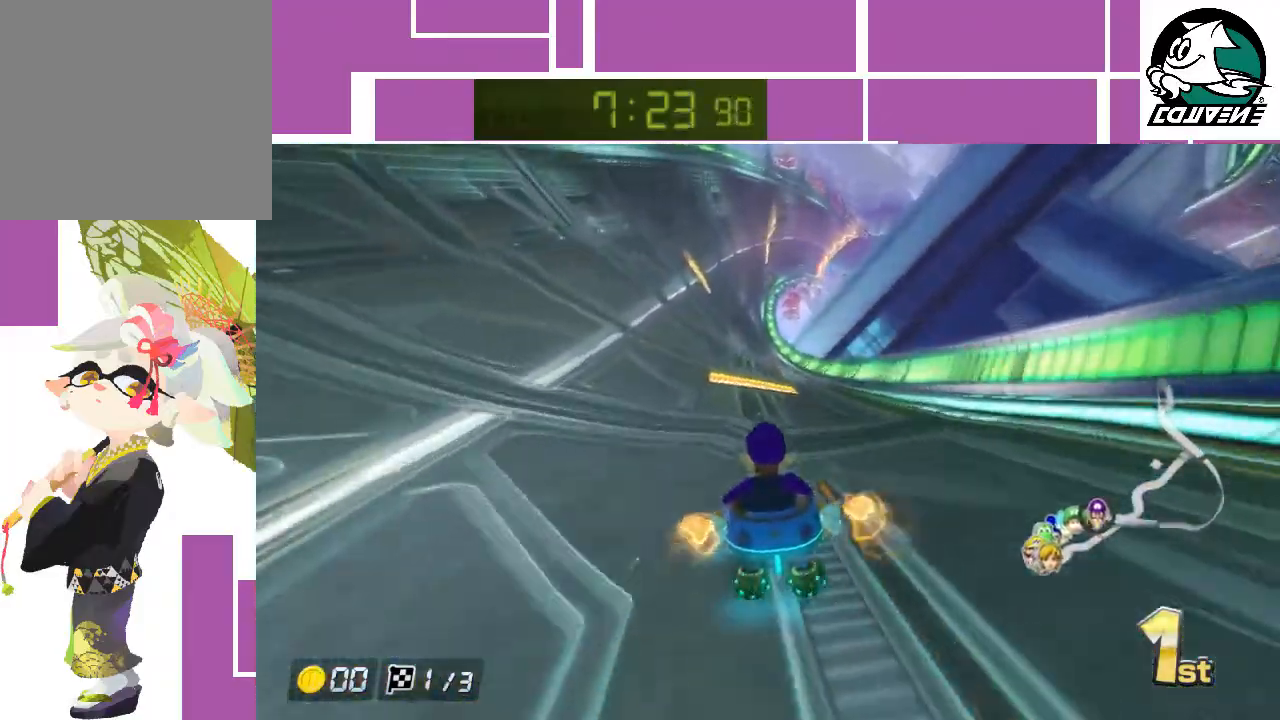
{"buttons": ["A"], "left_stick": "center", "events": [[317, "left_stick", "center"]]}
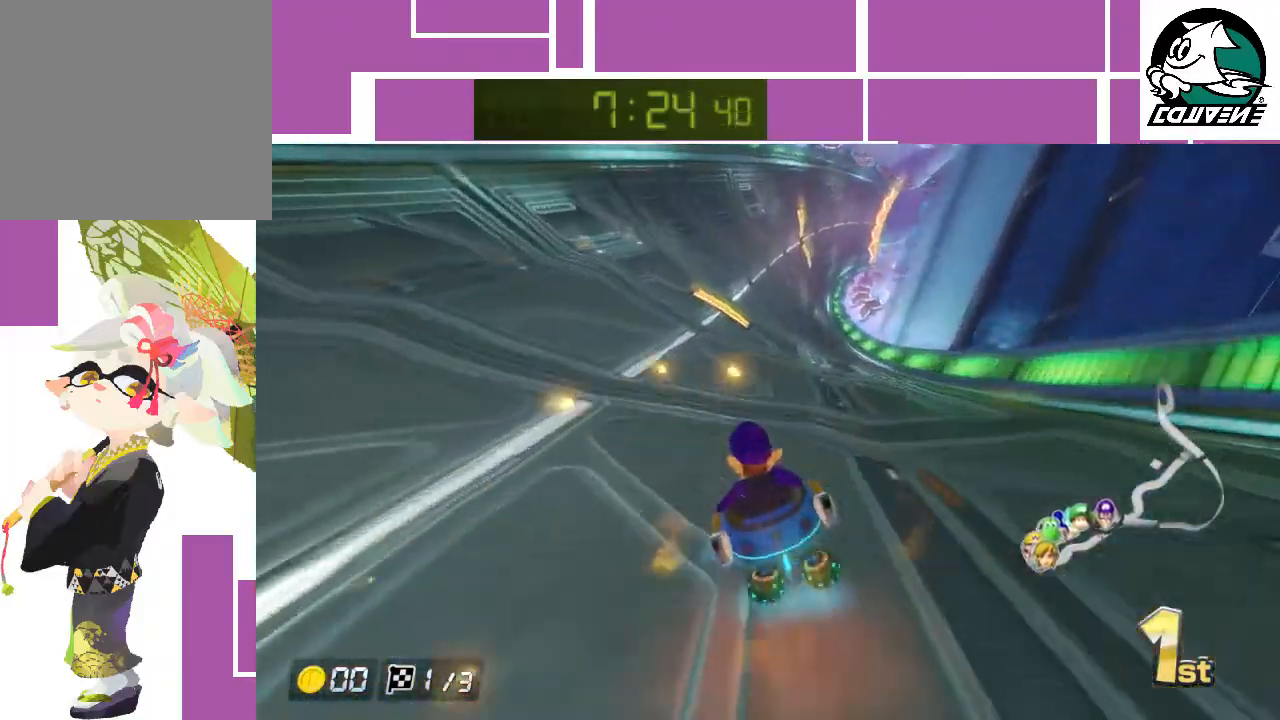
{"buttons": ["A"], "left_stick": "center", "events": [[200, "left_stick", "right"], [450, "left_stick", "center"]]}
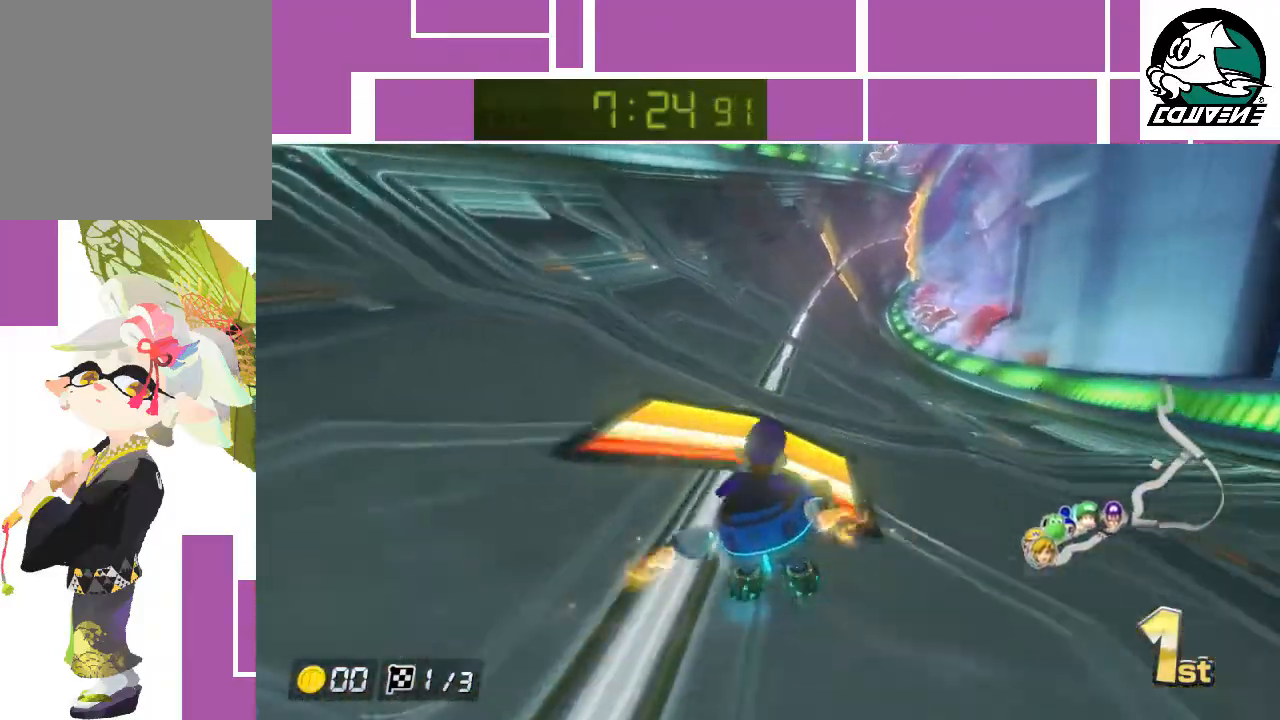
{"buttons": ["A"], "left_stick": "right", "events": [[450, "left_stick", "right"]]}
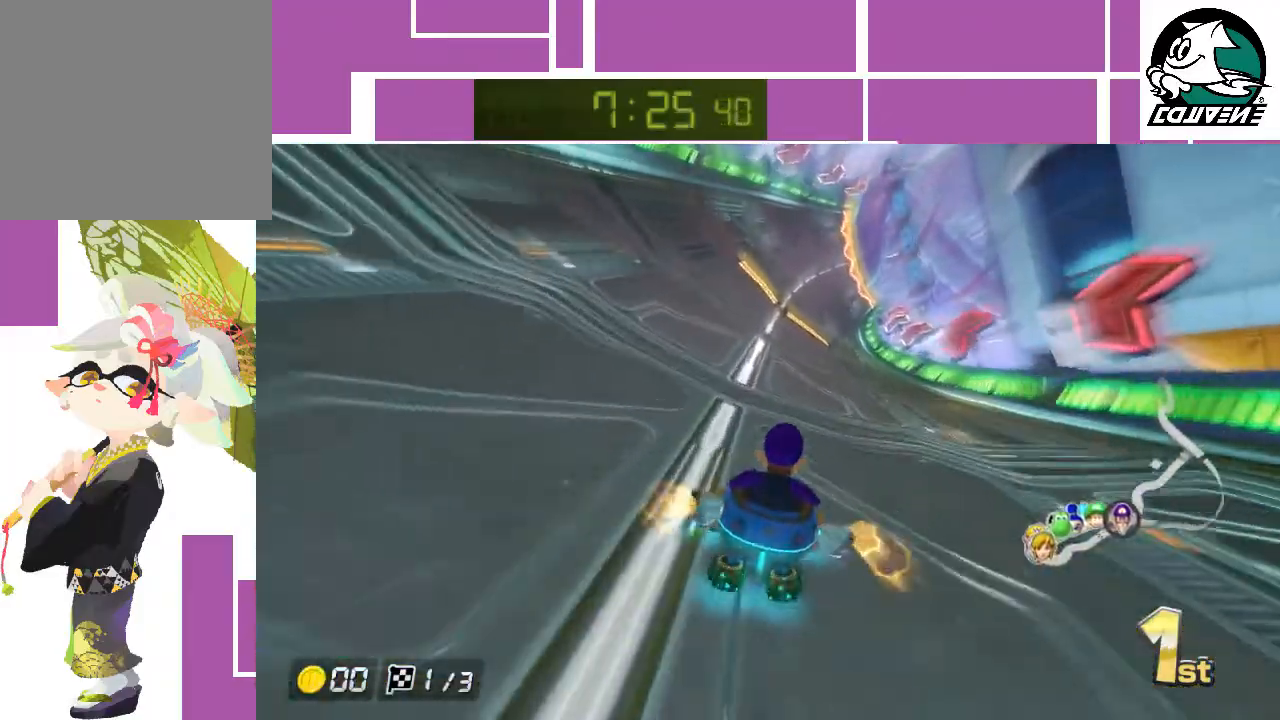
{"buttons": ["A"], "left_stick": "center", "events": [[383, "left_stick", "center"]]}